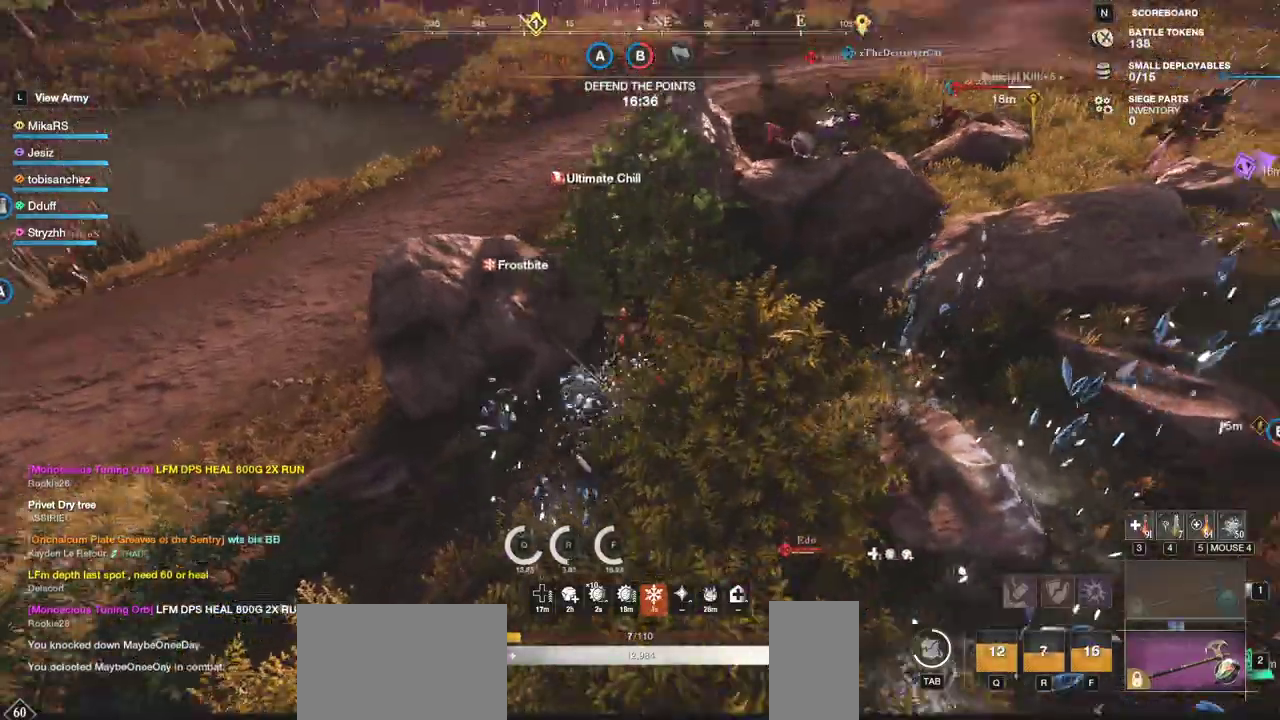
Gameplay with keyboard and mouse; each line is a JSON object with the keys and mouse buttons held at the frame after it. "events" lists presses ("down") and releases ("up") of "a", "ctrl", "d", "e", "f", "q", "r", "s", "shift", "space", "tab", "w", "mouse_left", "mouse_wheel", "mouse_right", "mouse_mb4" and "mouse_mb5" between this image and that frame as [ms after this image, input, new state], when the widget could be followed in between. "mouse_left", "mouse_wheel", "mouse_right", "mouse_mb4", "mouse_mb5" = the "left", "wheel", "right", "mb4", "mb5" buttons of the "mouse" list. No other keys are recorded. "wheel" means that the mouse wheel is clicked or scrolled. Mouse movement is not recorded.
{"keys": ["d", "w"], "mouse": [], "events": [[167, "d", "down"], [167, "w", "down"], [233, "shift", "down"], [367, "shift", "up"]]}
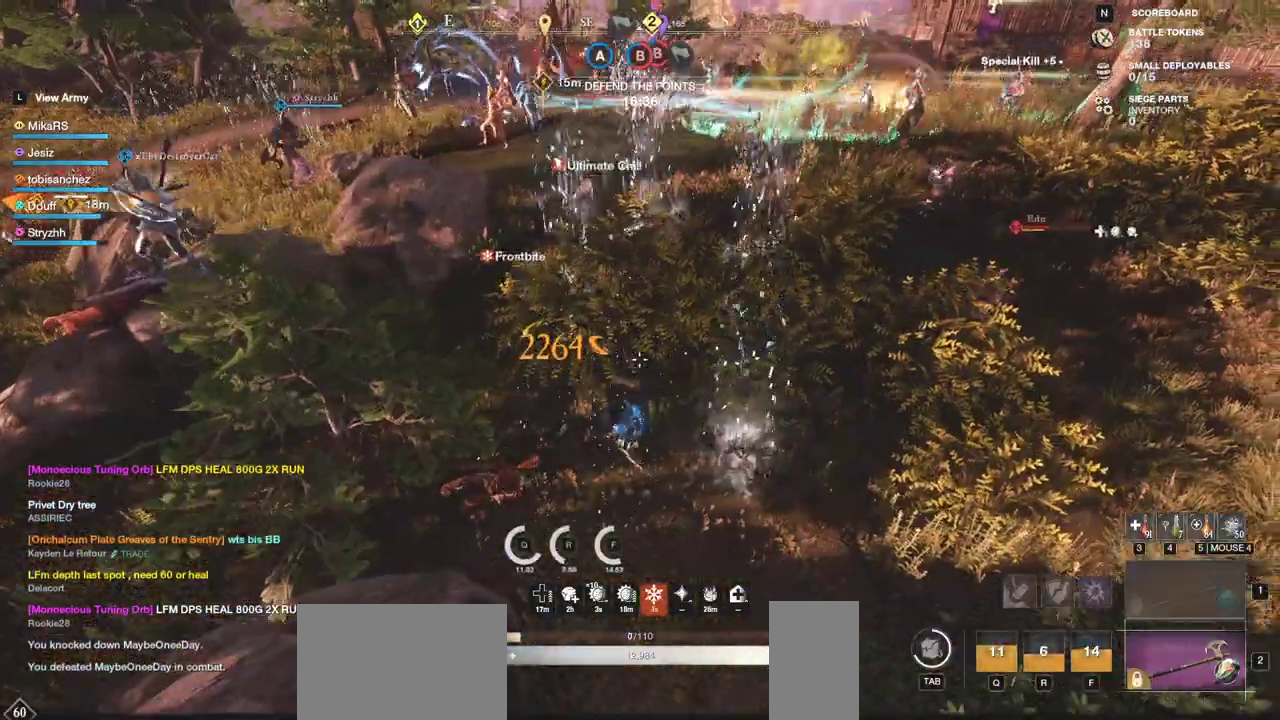
{"keys": ["w"], "mouse": [], "events": [[317, "d", "up"]]}
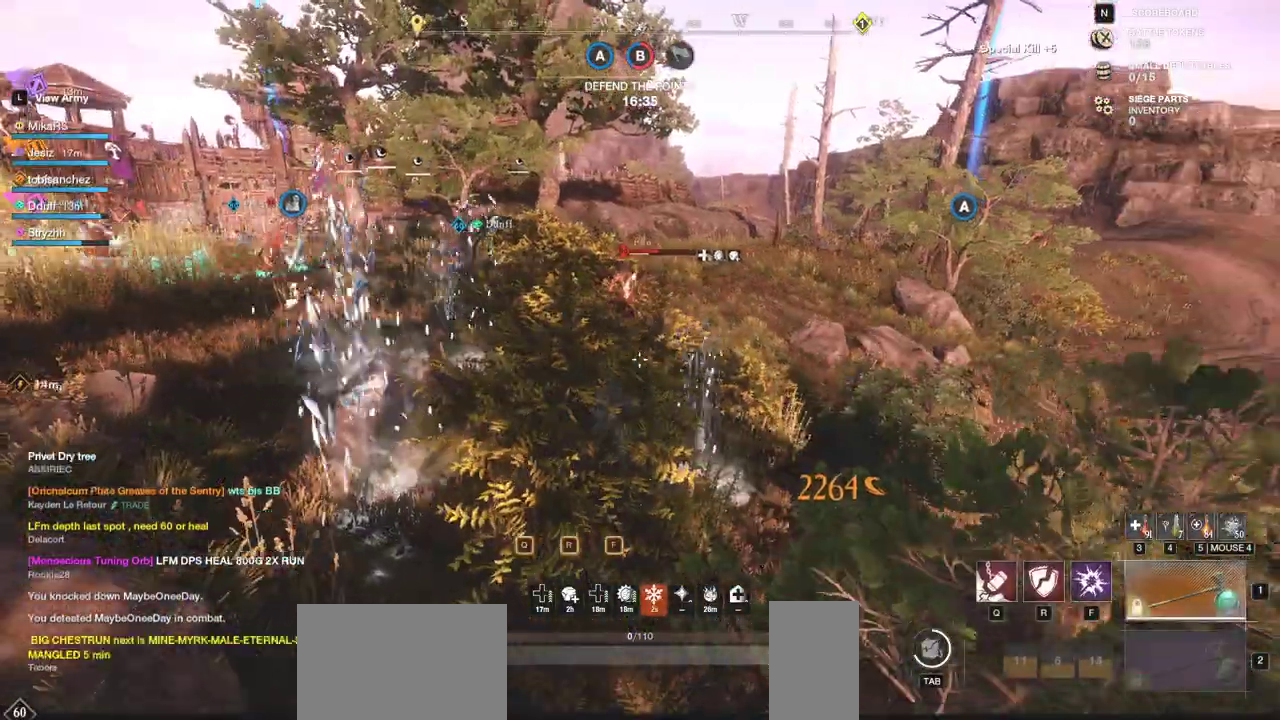
{"keys": ["w"], "mouse": [], "events": []}
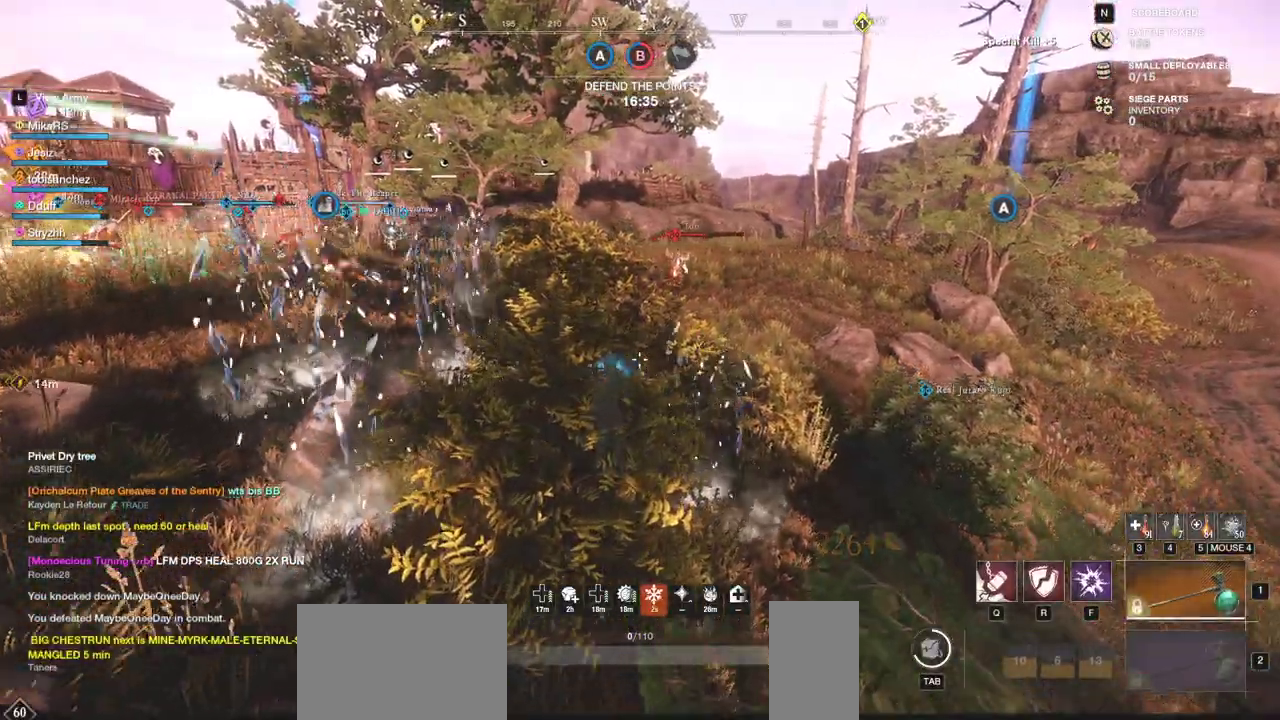
{"keys": ["d", "w"], "mouse": [], "events": [[117, "d", "down"]]}
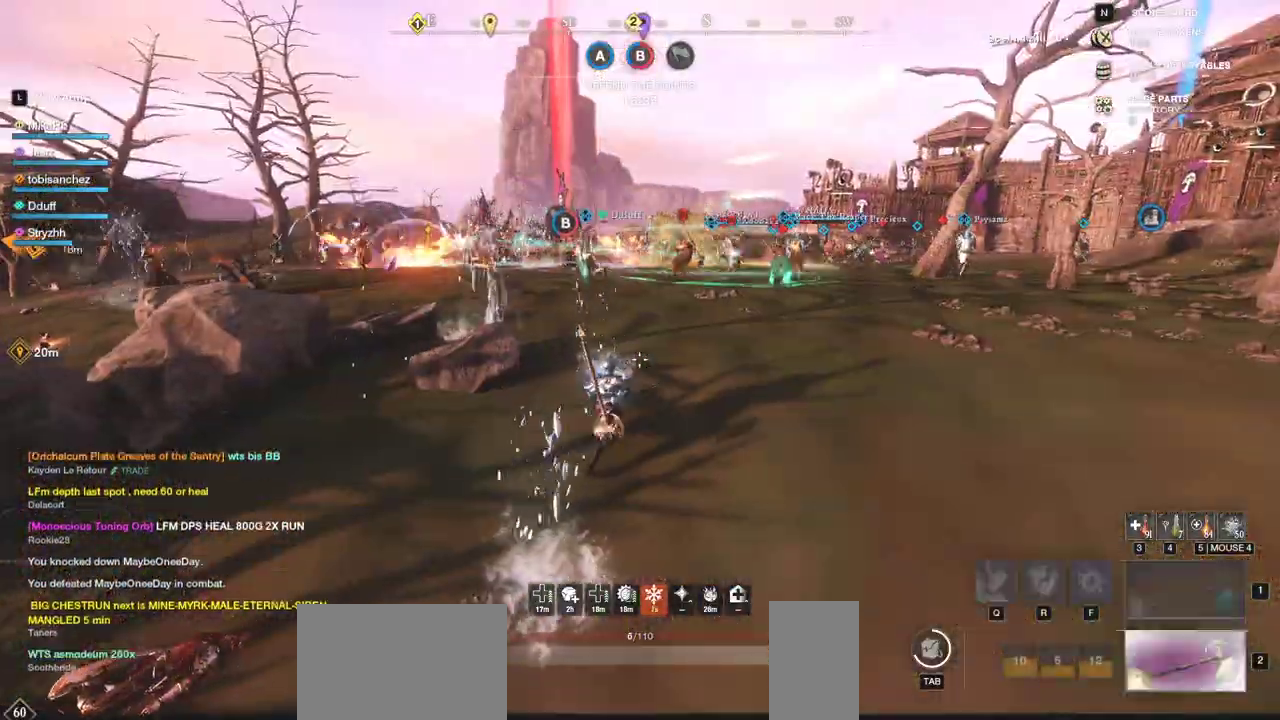
{"keys": ["w"], "mouse": [], "events": [[383, "d", "up"]]}
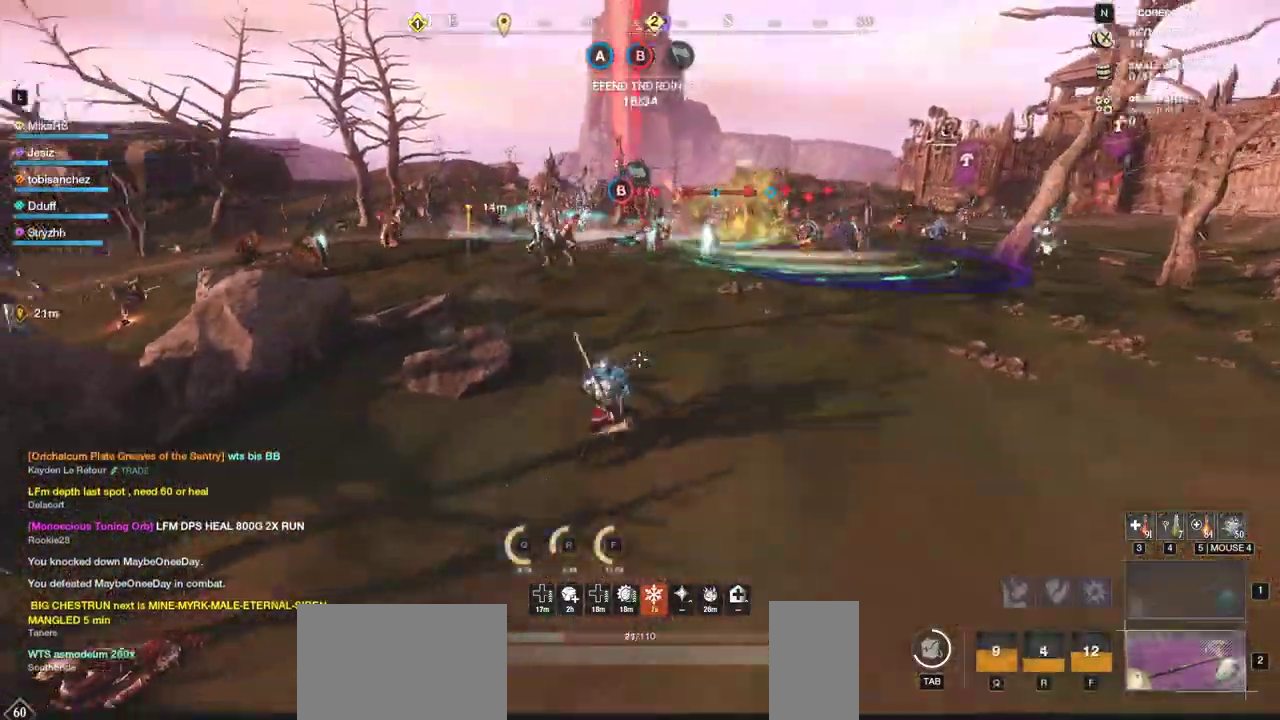
{"keys": ["w"], "mouse": [], "events": []}
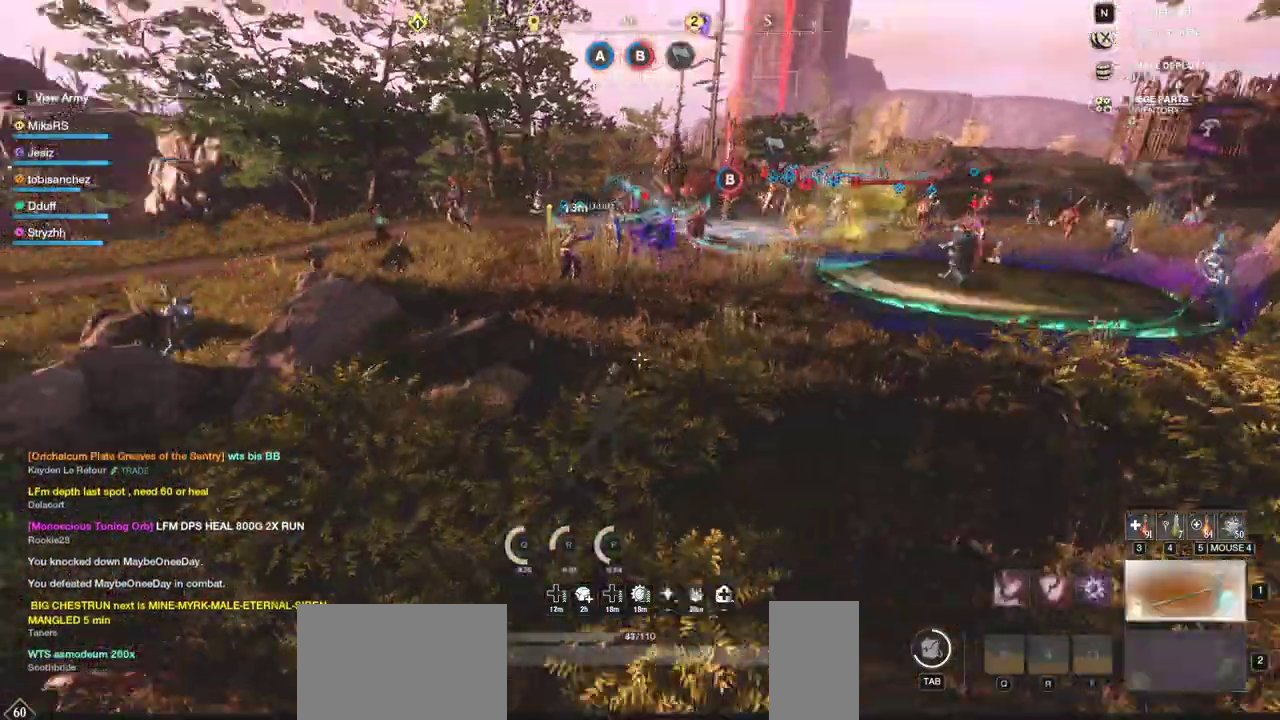
{"keys": ["w"], "mouse": [], "events": []}
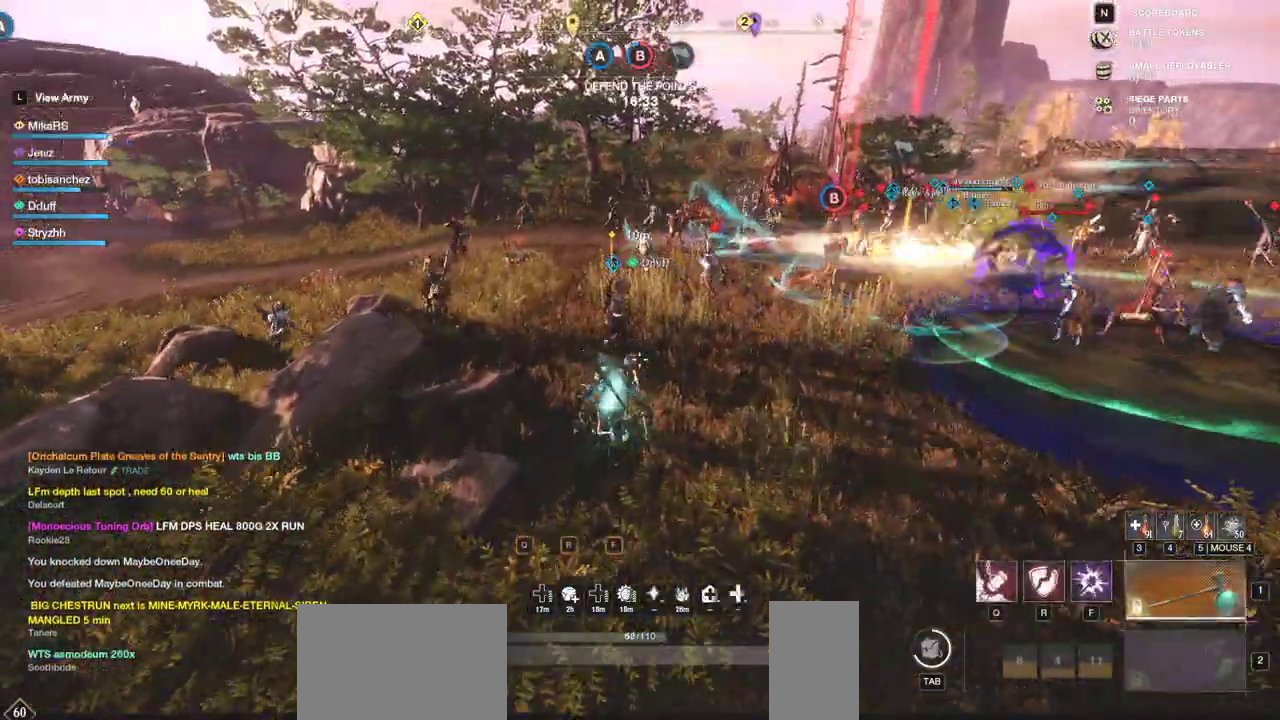
{"keys": ["w"], "mouse": [], "events": [[283, "a", "down"], [417, "a", "up"]]}
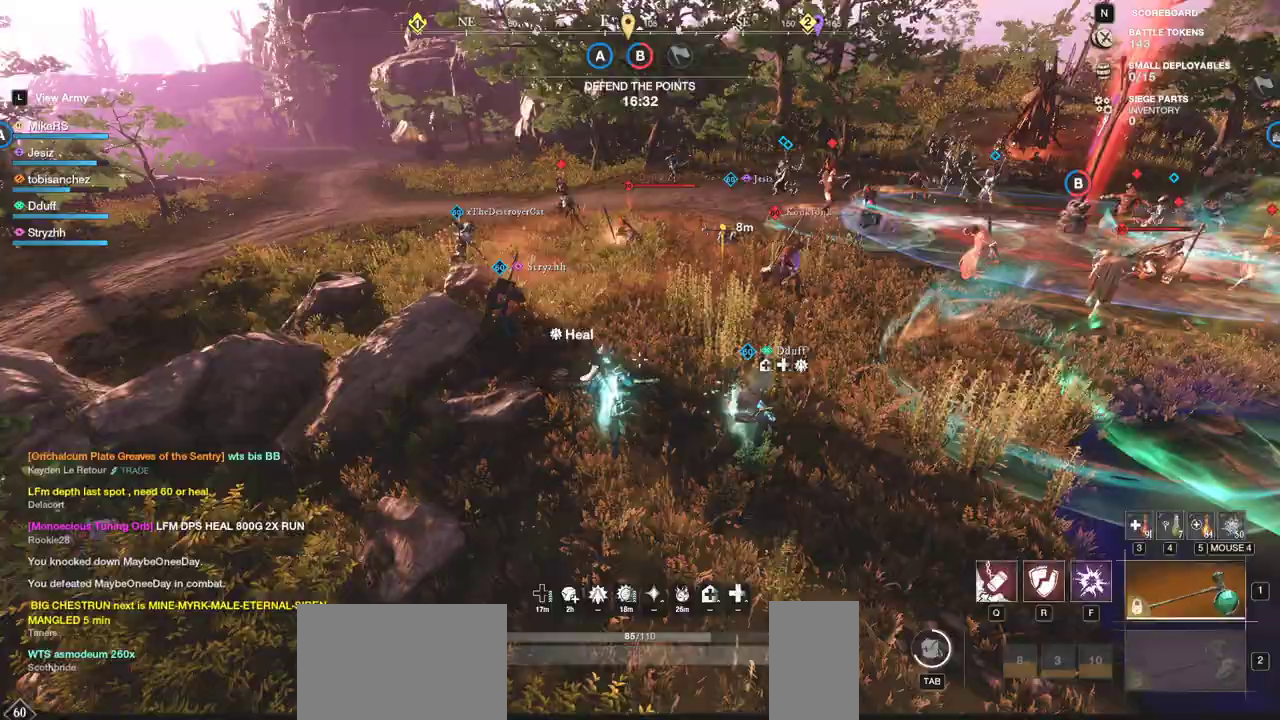
{"keys": ["shift", "w"], "mouse": [], "events": [[283, "shift", "down"]]}
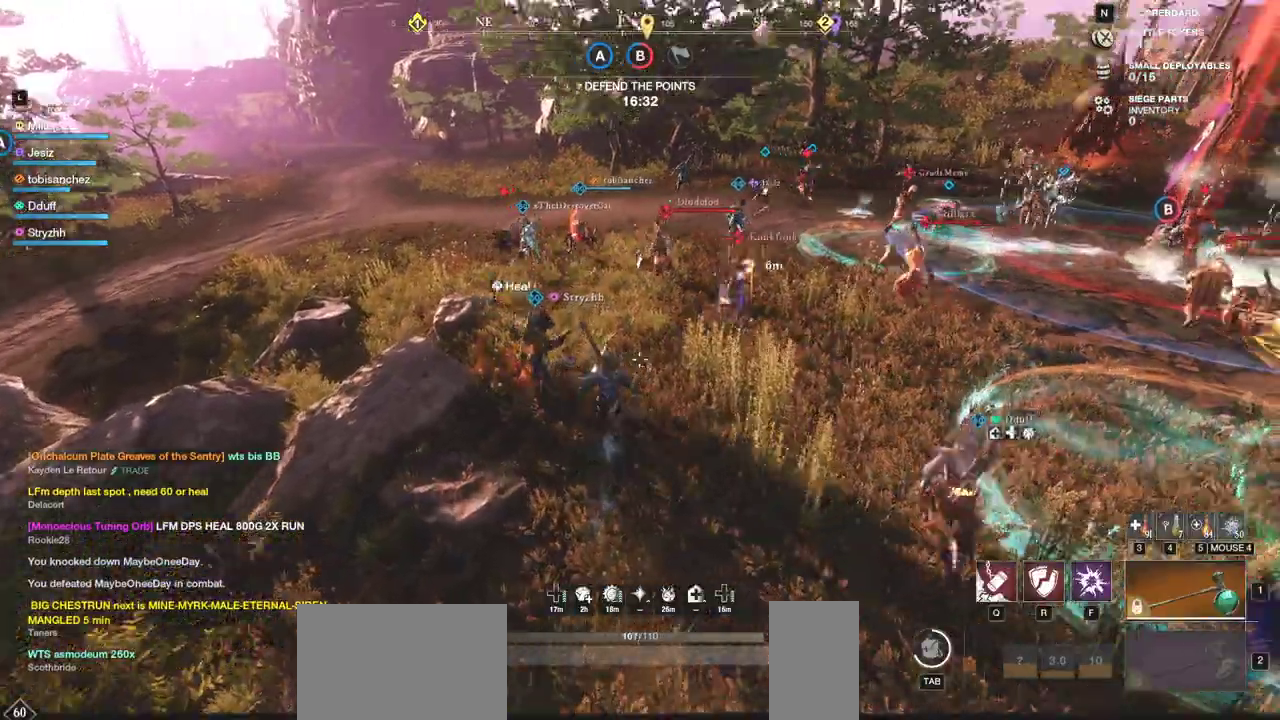
{"keys": ["w"], "mouse": [], "events": [[17, "shift", "up"]]}
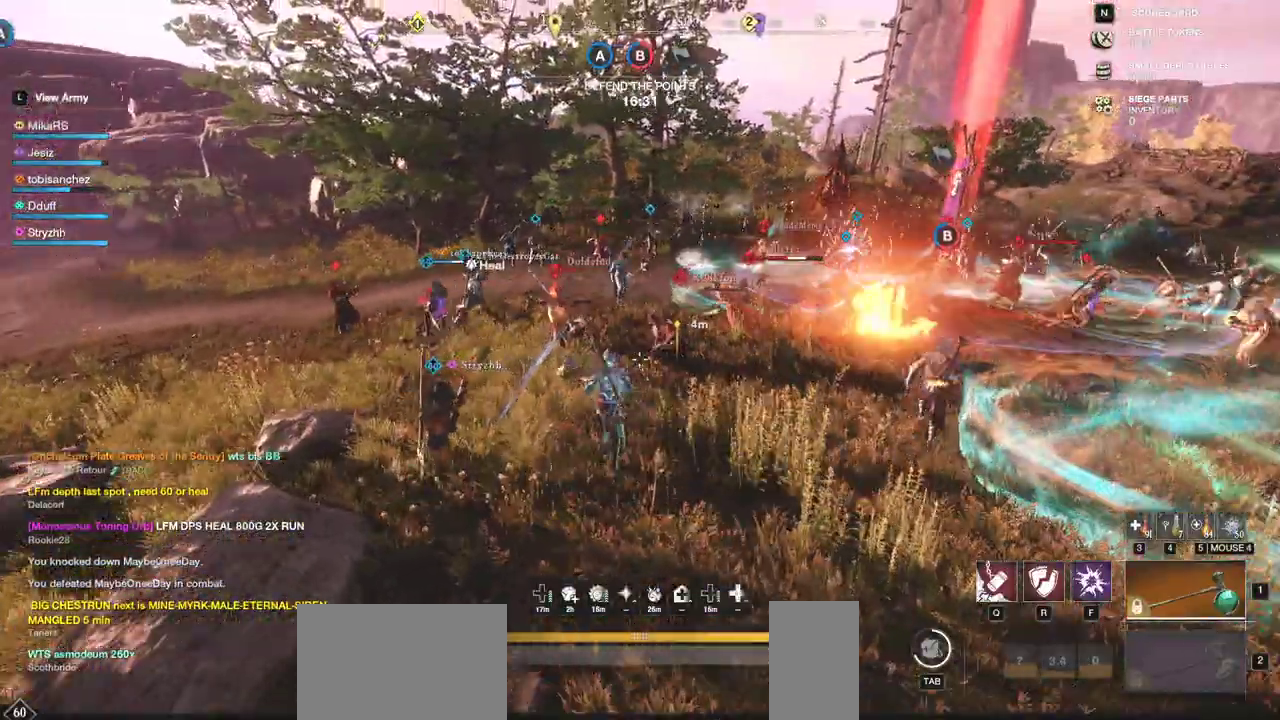
{"keys": ["w"], "mouse": [], "events": [[67, "q", "down"], [183, "q", "up"], [233, "mouse_wheel", "down"], [250, "q", "down"], [317, "mouse_wheel", "up"], [367, "q", "up"]]}
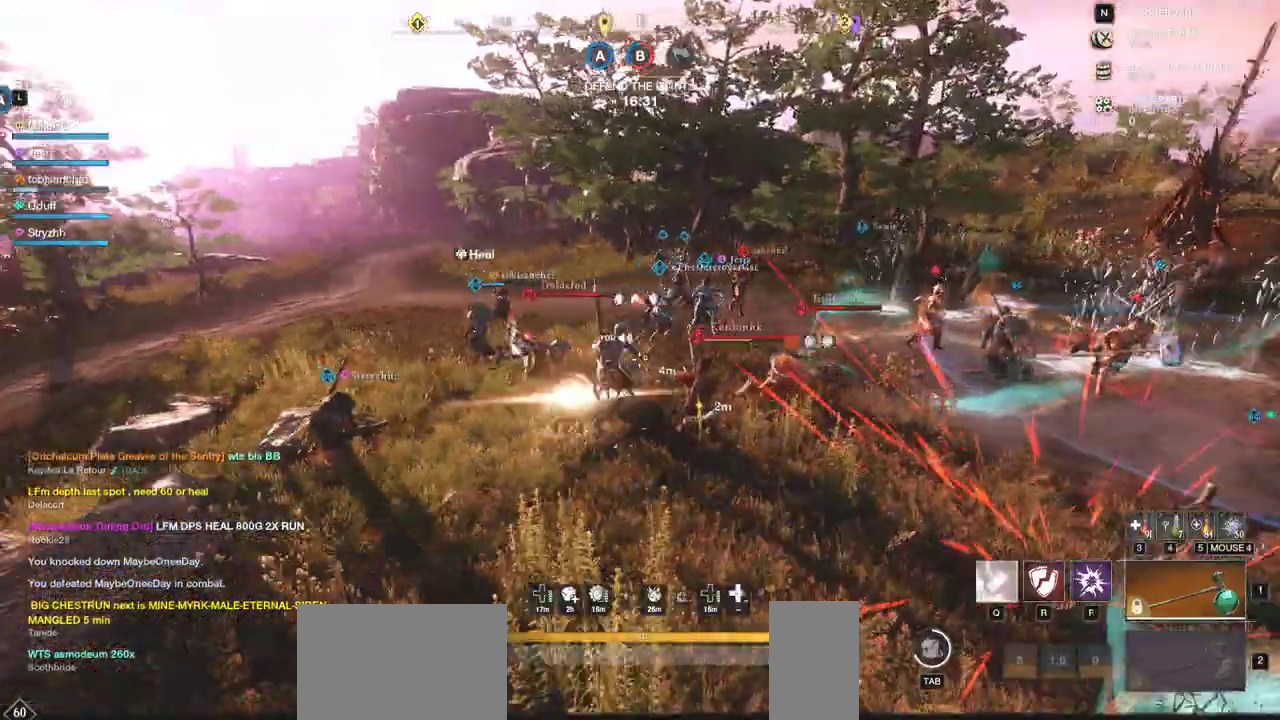
{"keys": ["f", "w"], "mouse": [], "events": [[367, "a", "down"], [467, "a", "up"], [483, "f", "down"]]}
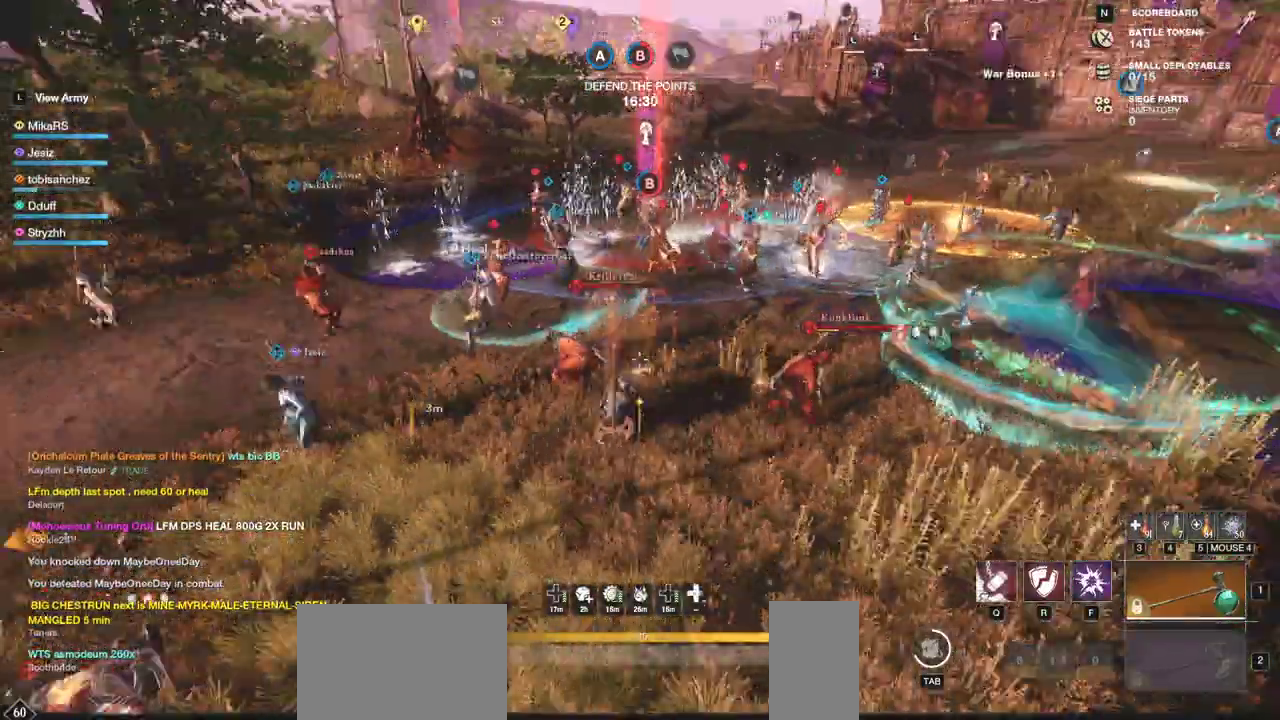
{"keys": ["a", "w"], "mouse": [], "events": [[50, "a", "down"], [67, "f", "up"], [117, "f", "down"], [117, "w", "up"], [150, "mouse_wheel", "down"], [200, "mouse_wheel", "up"], [217, "f", "up"], [250, "f", "down"], [350, "f", "up"], [383, "f", "down"], [383, "w", "down"], [500, "f", "up"]]}
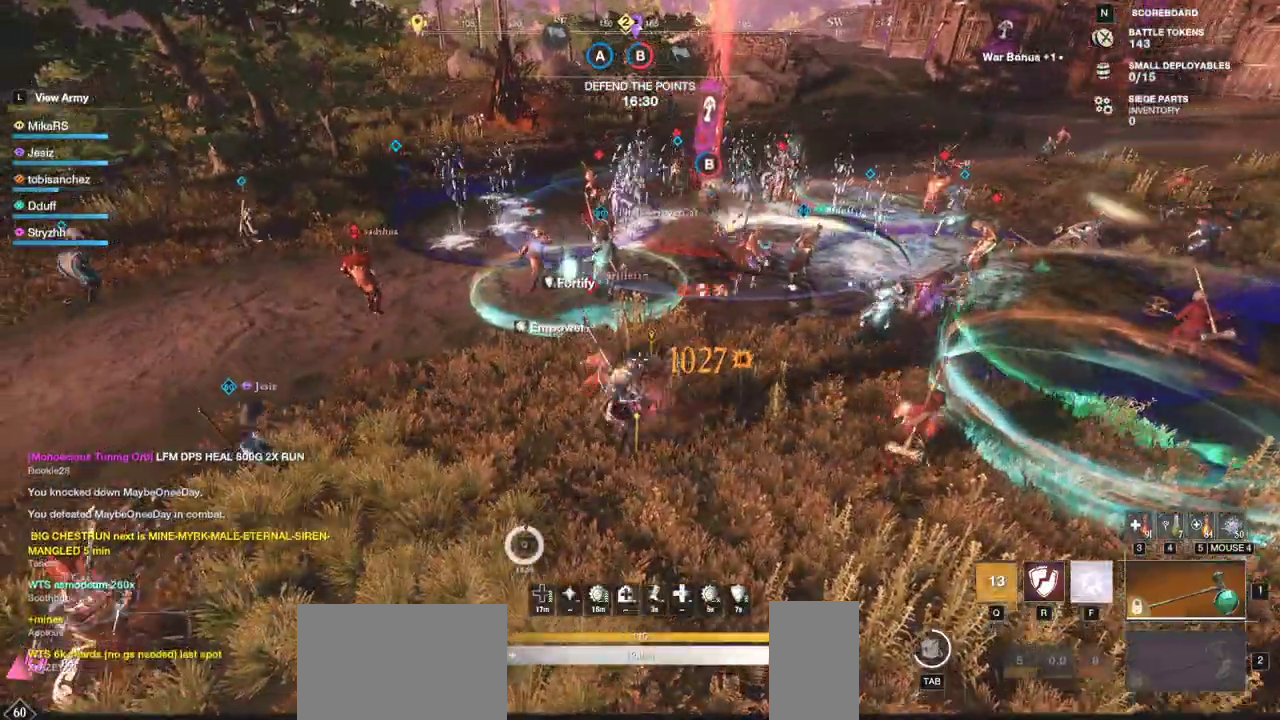
{"keys": ["d", "w"], "mouse": [], "events": [[200, "d", "down"], [217, "a", "up"]]}
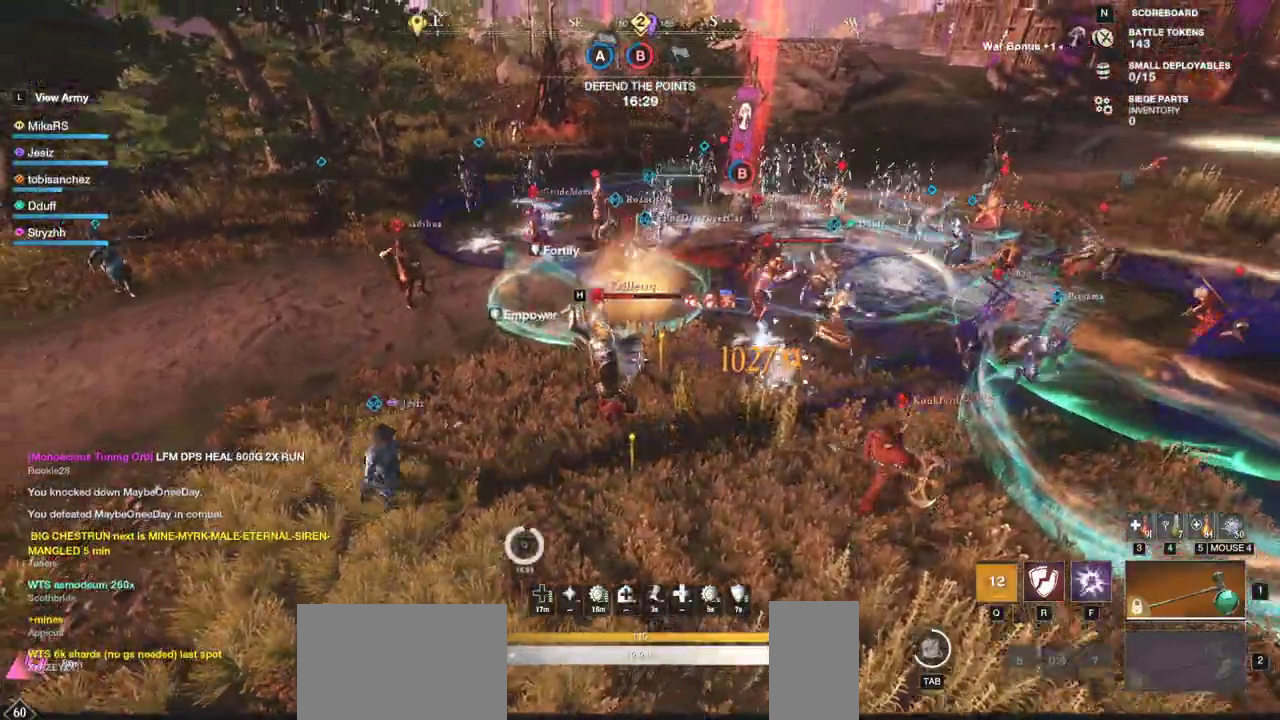
{"keys": ["d", "w"], "mouse": [], "events": [[383, "mouse_left", "down"], [467, "mouse_left", "up"]]}
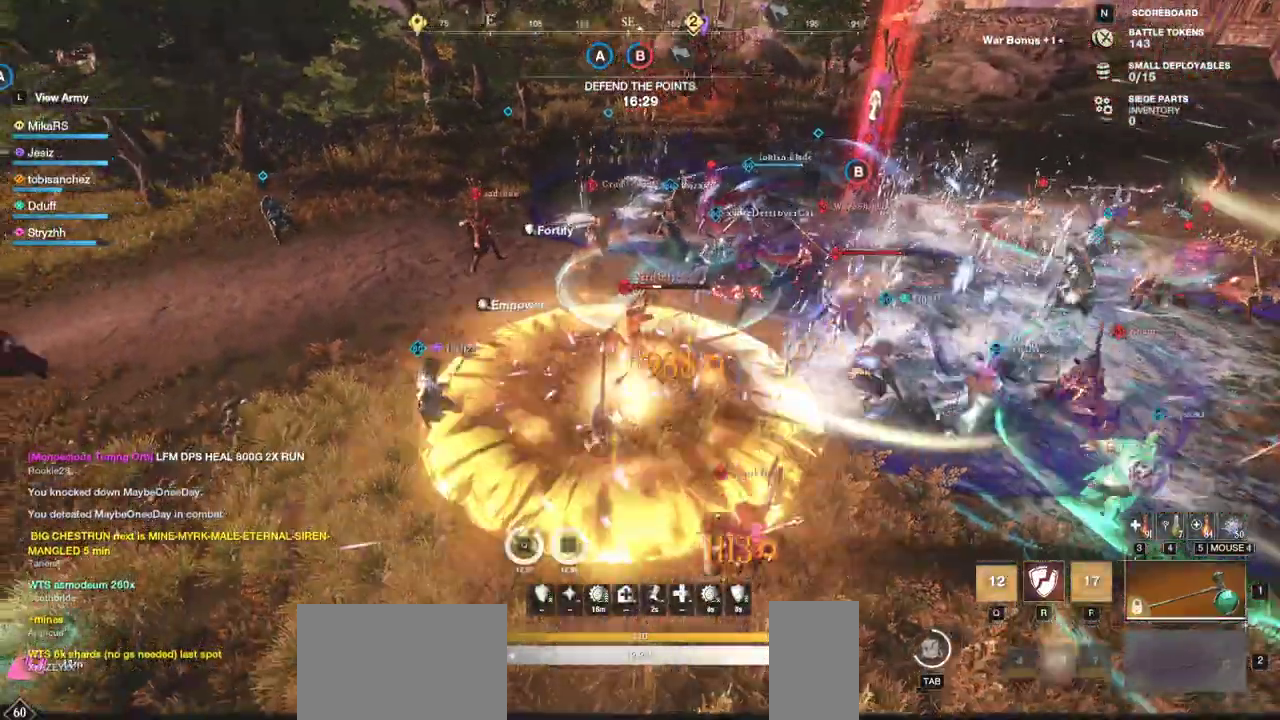
{"keys": ["w"], "mouse": ["left"], "events": [[67, "mouse_left", "down"], [100, "d", "up"], [100, "w", "up"], [167, "mouse_left", "up"], [167, "w", "down"], [233, "mouse_left", "down"], [350, "mouse_left", "up"], [417, "mouse_left", "down"]]}
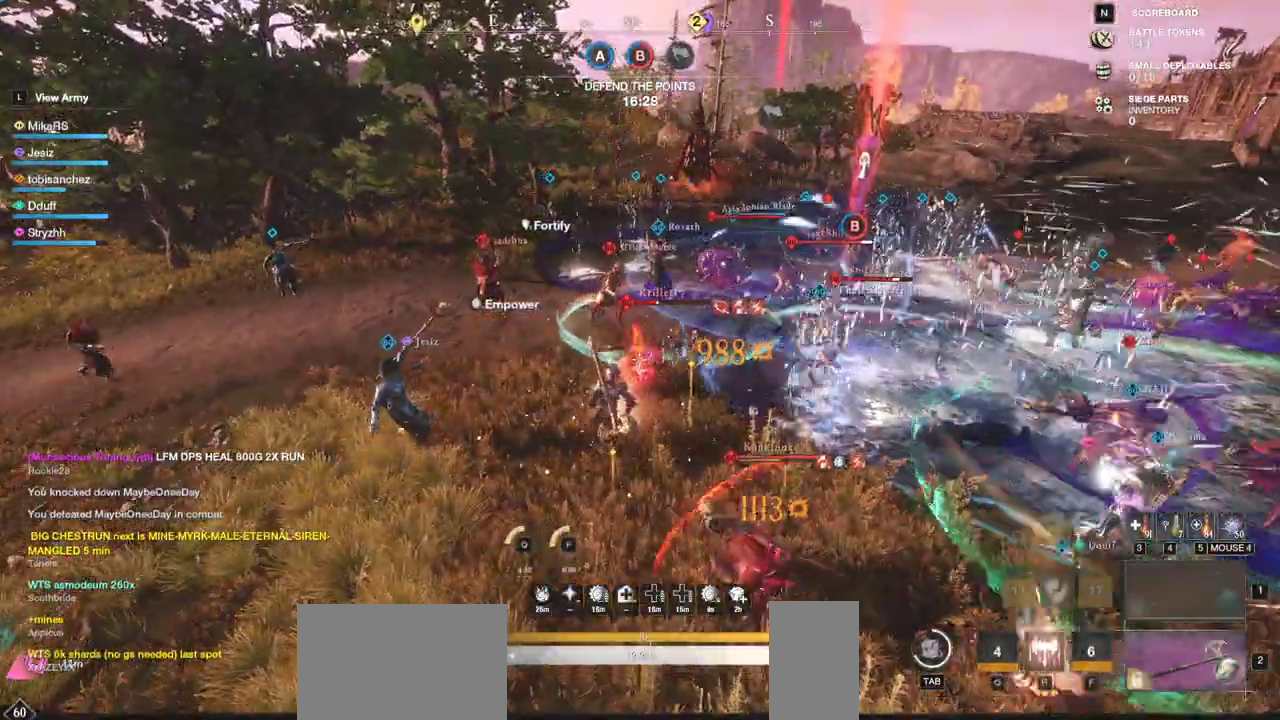
{"keys": ["q", "w"], "mouse": ["left"], "events": [[17, "mouse_left", "up"], [83, "mouse_left", "down"], [133, "w", "up"], [200, "mouse_left", "up"], [267, "mouse_left", "down"], [267, "w", "down"], [283, "q", "down"], [383, "mouse_left", "up"], [400, "w", "up"], [450, "mouse_left", "down"], [450, "w", "down"]]}
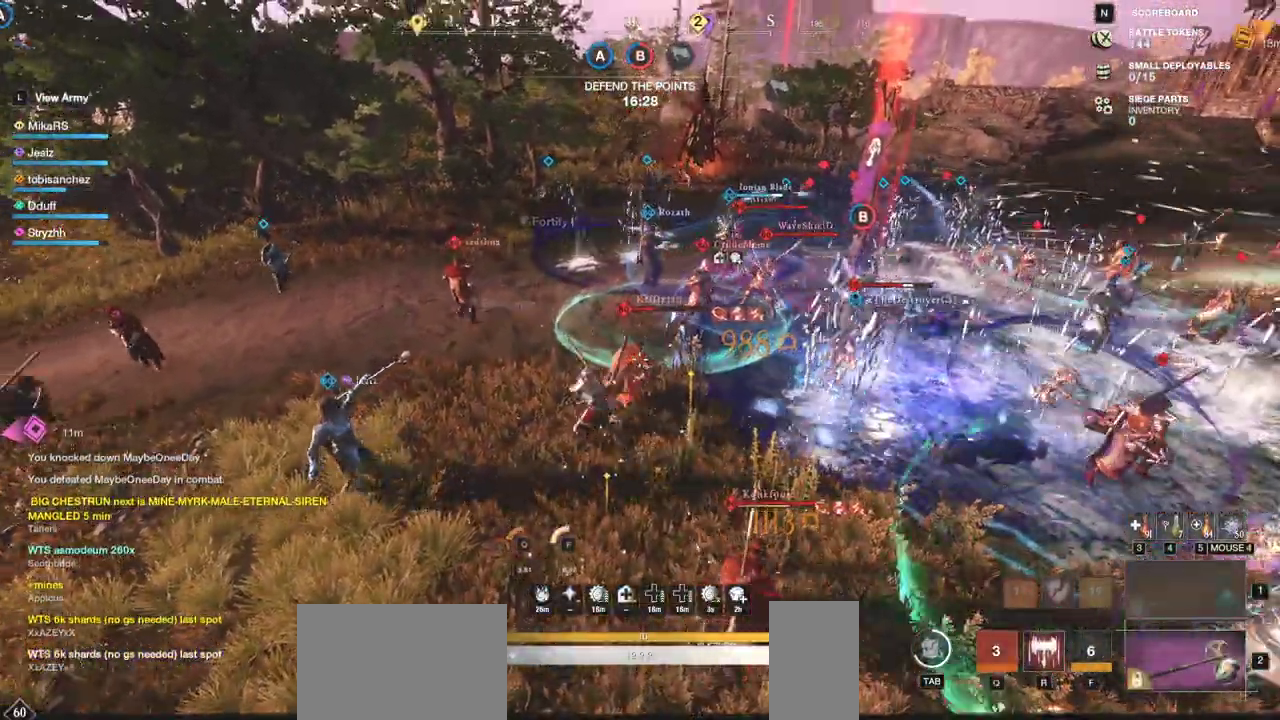
{"keys": ["r"], "mouse": ["left"], "events": [[50, "mouse_left", "up"], [50, "q", "up"], [117, "mouse_left", "down"], [183, "r", "down"], [233, "mouse_left", "up"], [283, "mouse_left", "down"], [300, "r", "up"], [333, "r", "down"], [400, "mouse_left", "up"], [417, "w", "up"], [450, "r", "up"], [467, "mouse_left", "down"], [483, "r", "down"]]}
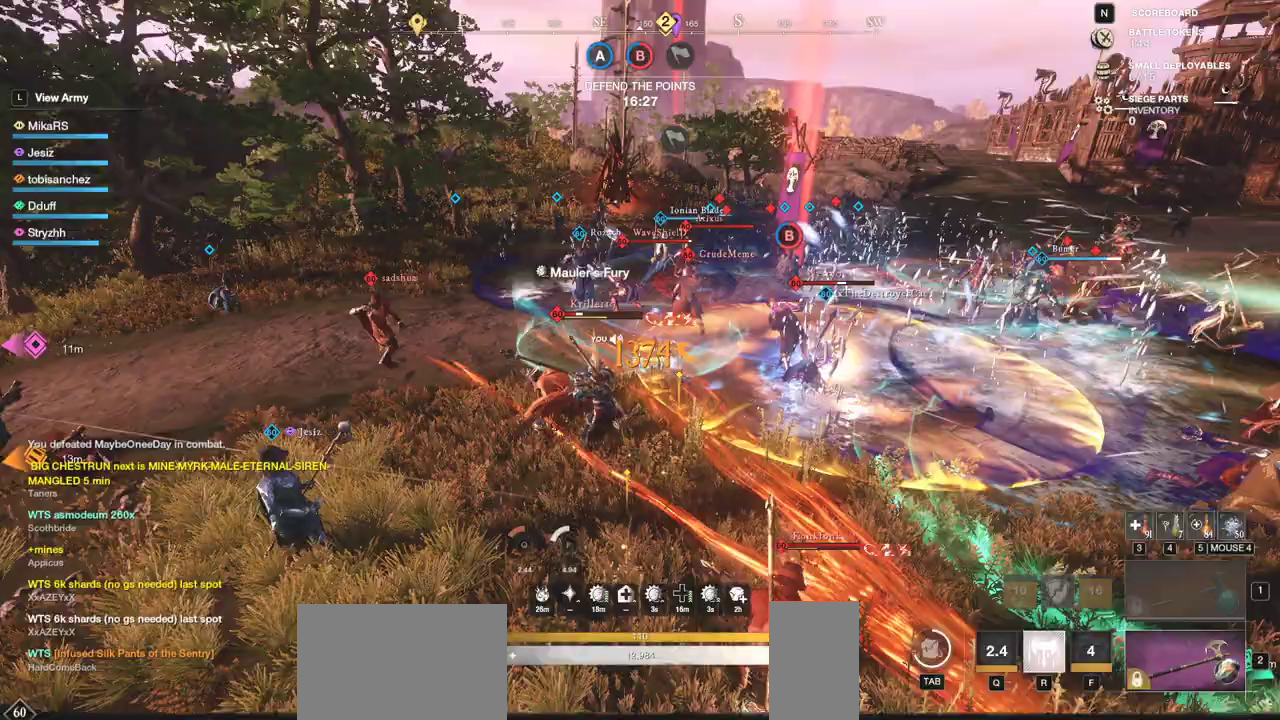
{"keys": ["a", "w"], "mouse": [], "events": [[67, "mouse_left", "up"], [67, "r", "up"], [117, "r", "down"], [133, "mouse_left", "down"], [200, "a", "down"], [233, "mouse_left", "up"], [233, "r", "up"], [233, "w", "down"]]}
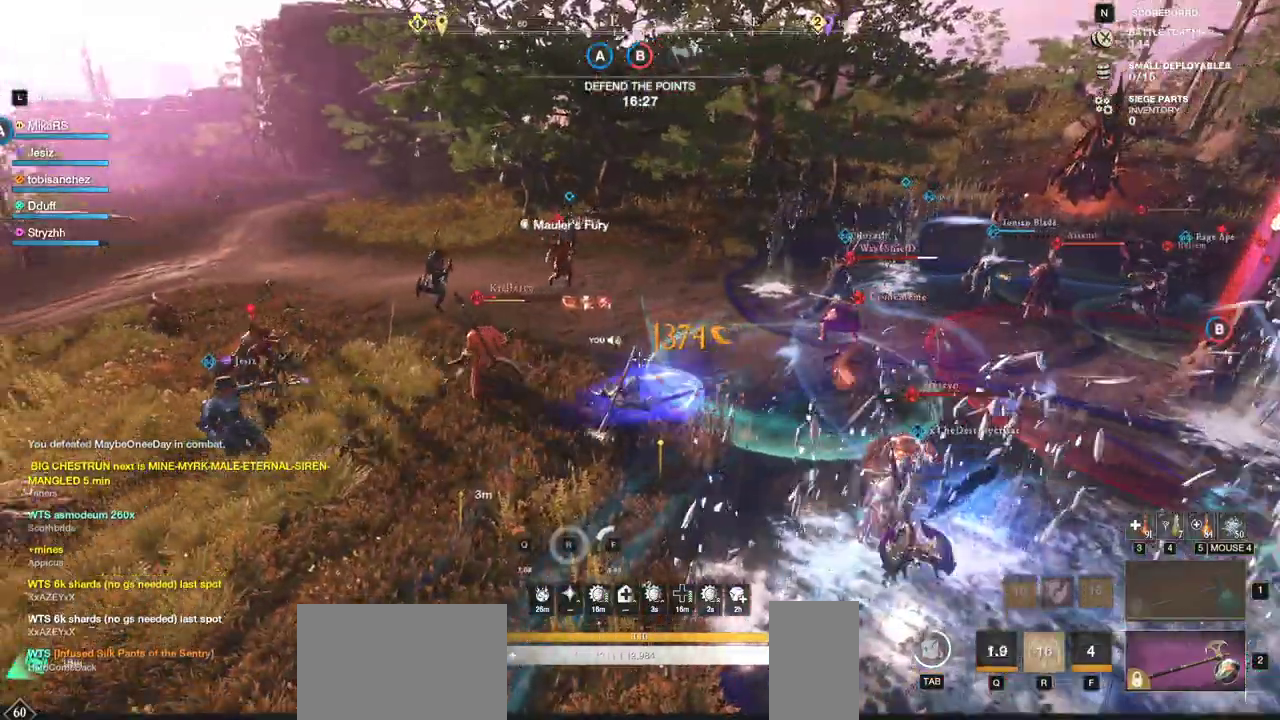
{"keys": ["shift", "w"], "mouse": [], "events": [[250, "a", "up"], [500, "shift", "down"]]}
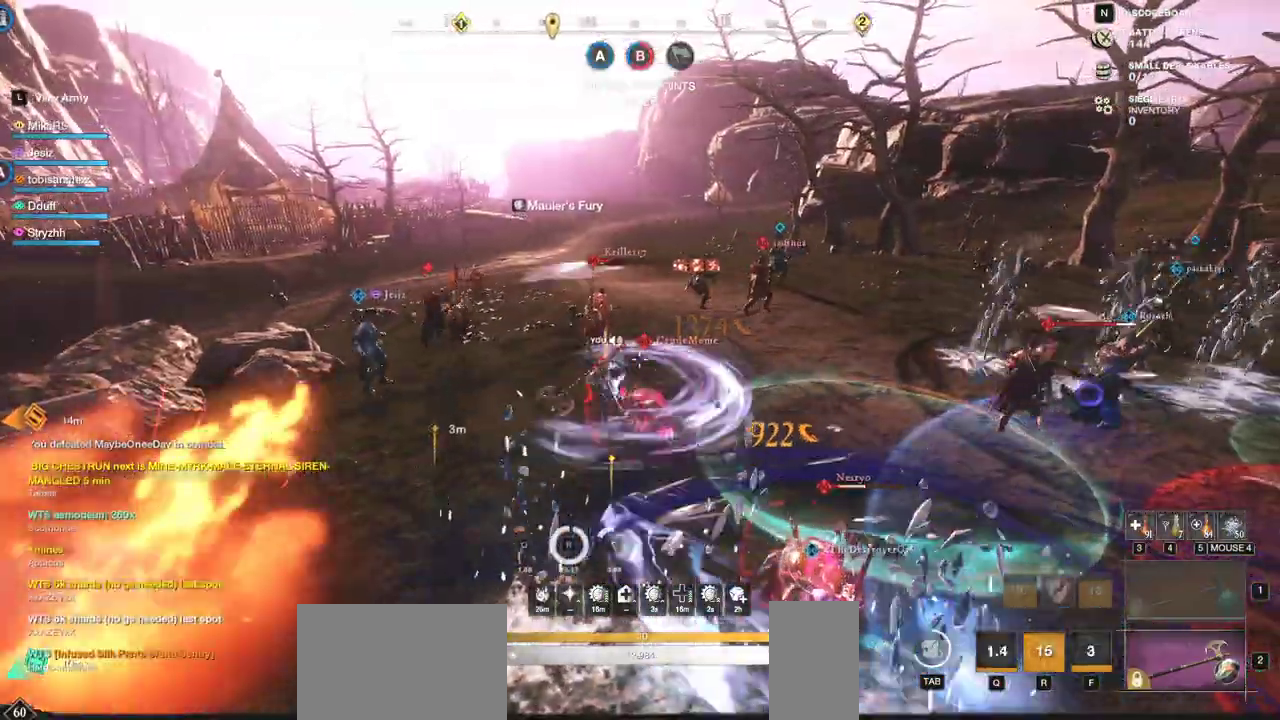
{"keys": ["shift", "w"], "mouse": [], "events": [[117, "shift", "up"], [183, "shift", "down"], [267, "shift", "up"], [333, "shift", "down"], [433, "shift", "up"], [500, "shift", "down"]]}
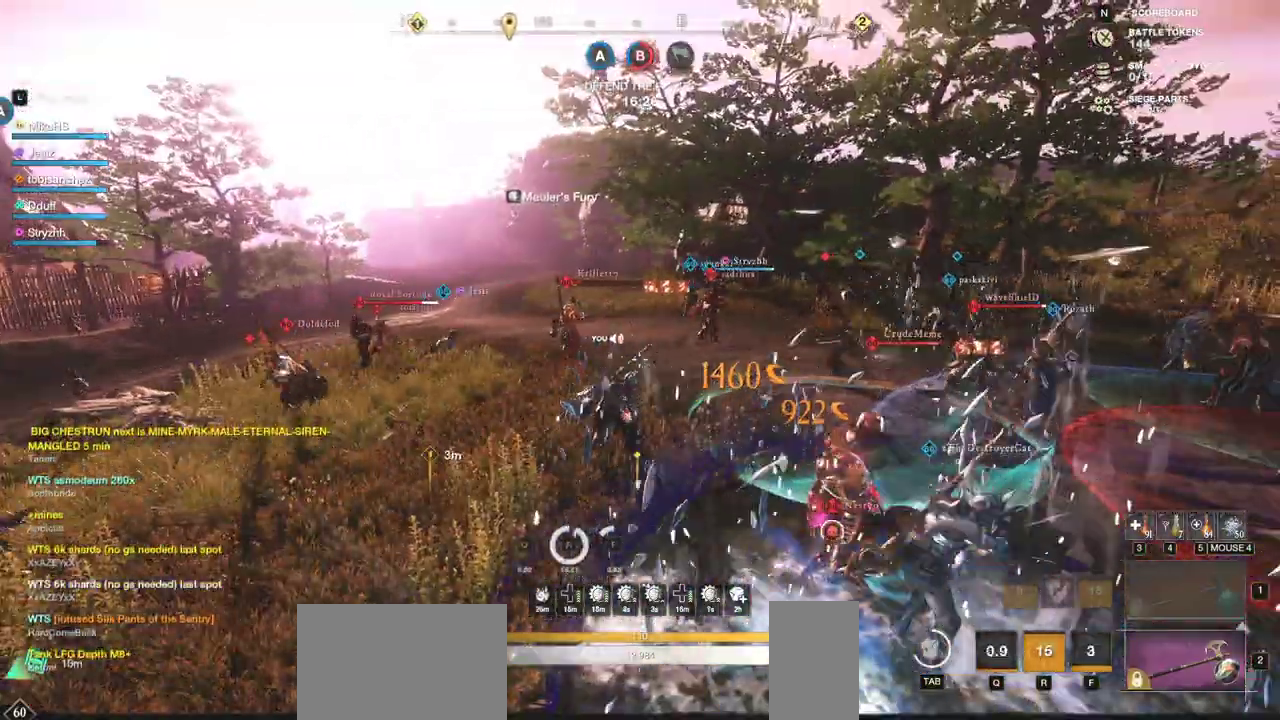
{"keys": ["w"], "mouse": [], "events": [[100, "shift", "up"], [183, "shift", "down"], [283, "shift", "up"], [367, "shift", "down"], [450, "shift", "up"]]}
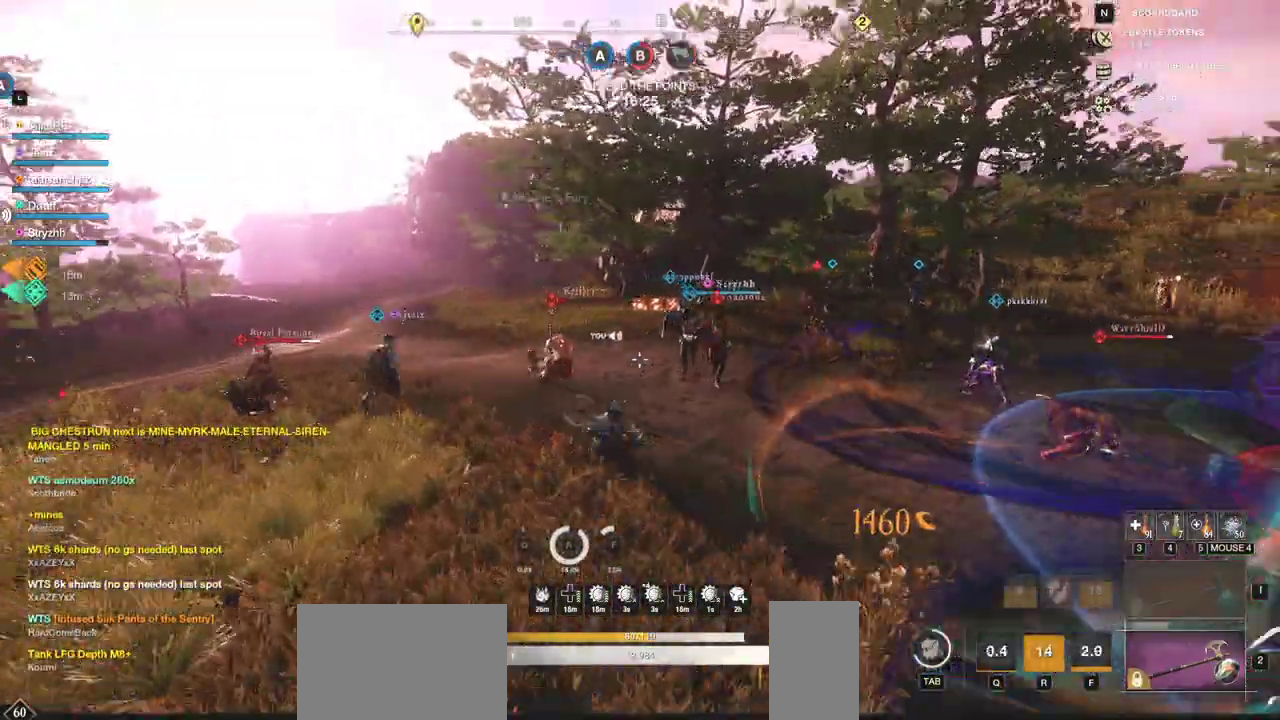
{"keys": ["w"], "mouse": ["left"], "events": [[17, "shift", "down"], [100, "shift", "up"], [167, "shift", "down"], [283, "shift", "up"], [417, "mouse_left", "down"]]}
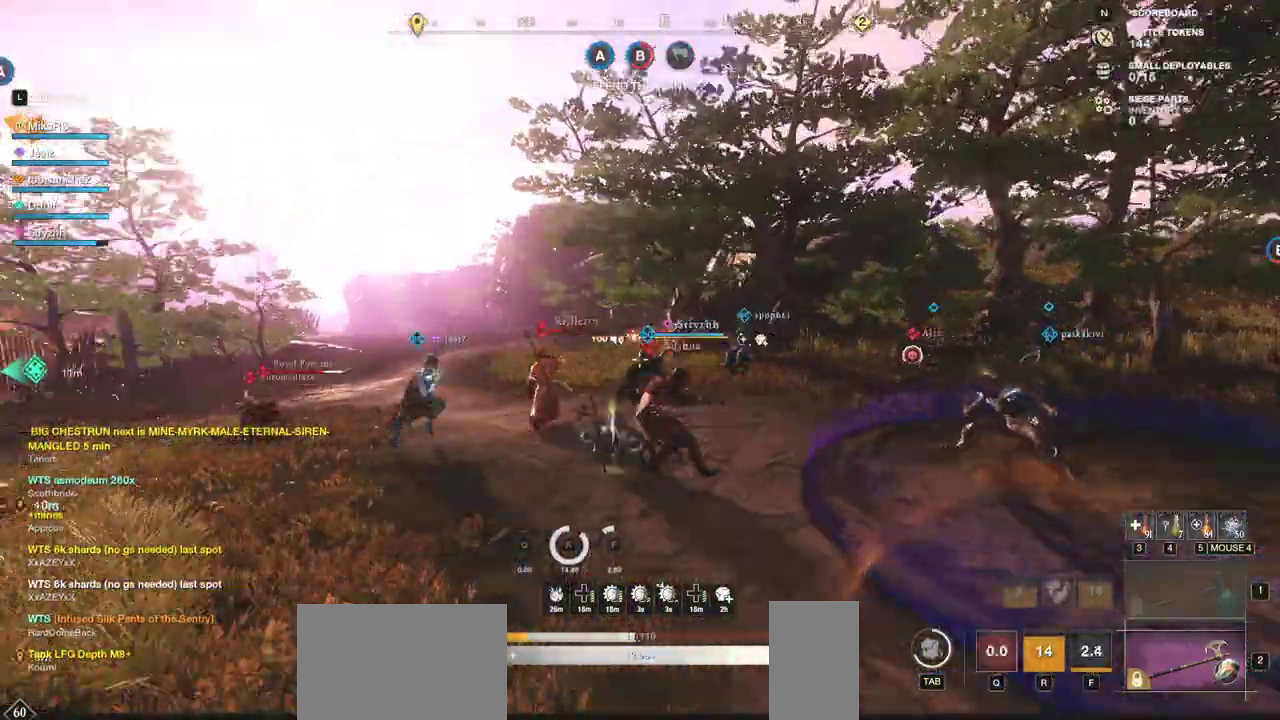
{"keys": [], "mouse": [], "events": [[33, "mouse_left", "up"], [367, "q", "down"], [450, "q", "up"], [467, "w", "up"]]}
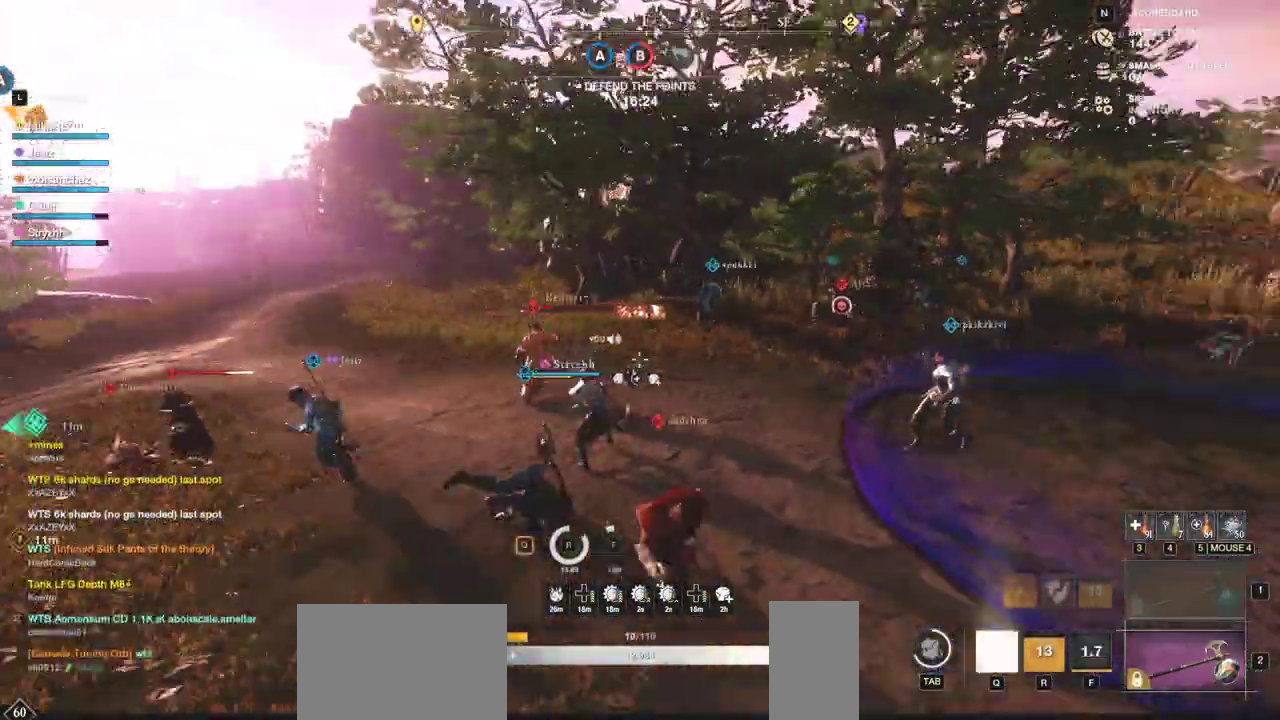
{"keys": ["w"], "mouse": [], "events": [[17, "q", "down"], [17, "w", "down"], [100, "q", "up"], [100, "w", "up"], [167, "q", "down"], [167, "w", "down"], [250, "q", "up"], [267, "w", "up"], [317, "w", "down"], [333, "q", "down"], [417, "q", "up"], [417, "w", "up"], [483, "w", "down"]]}
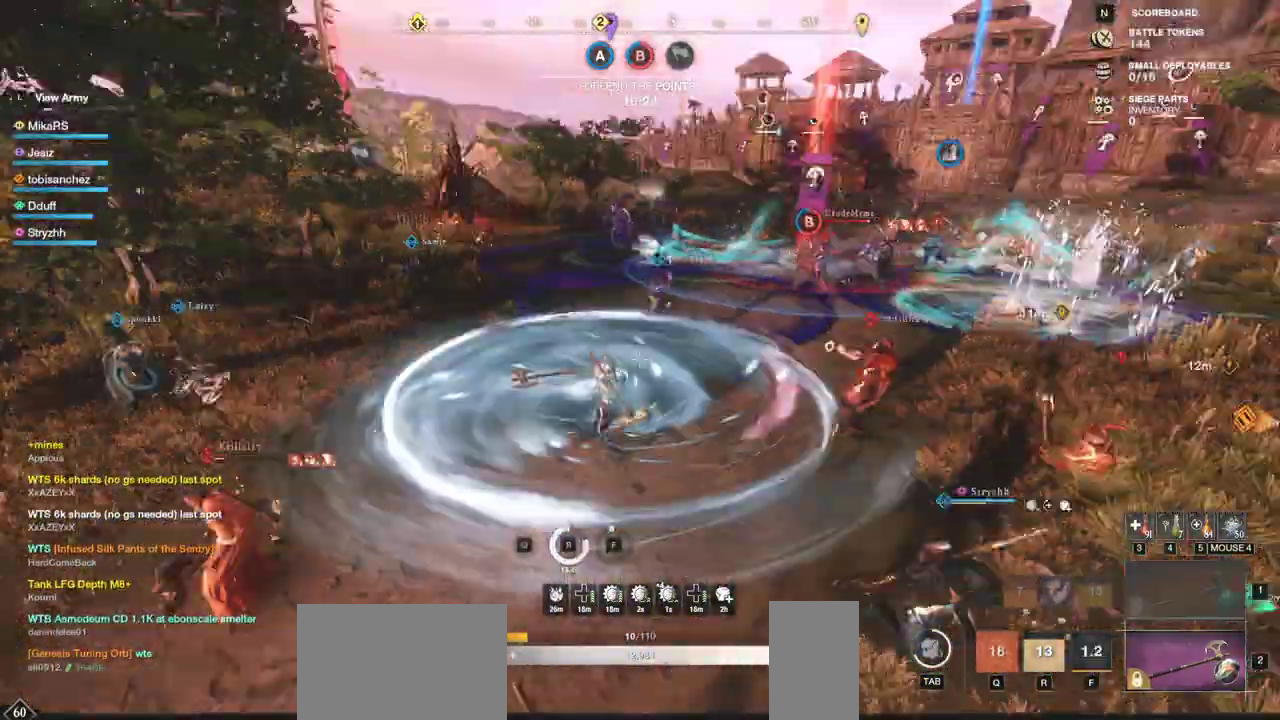
{"keys": ["w"], "mouse": [], "events": []}
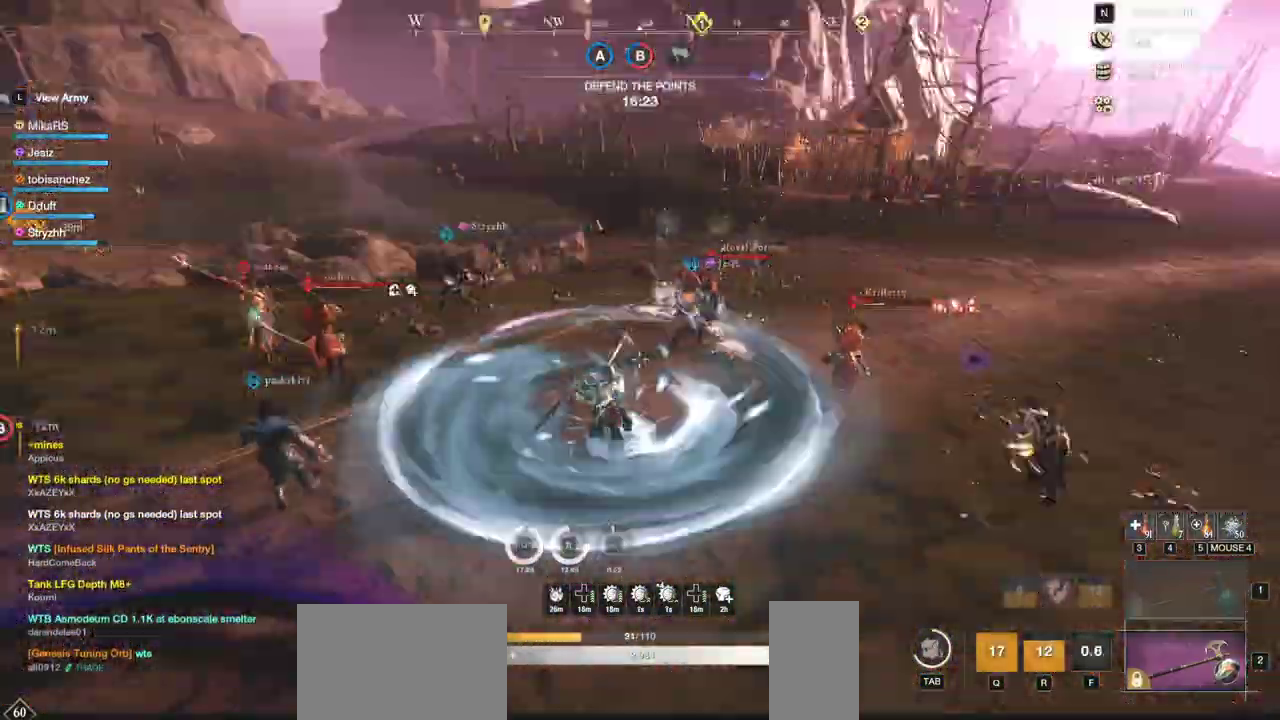
{"keys": ["w"], "mouse": [], "events": []}
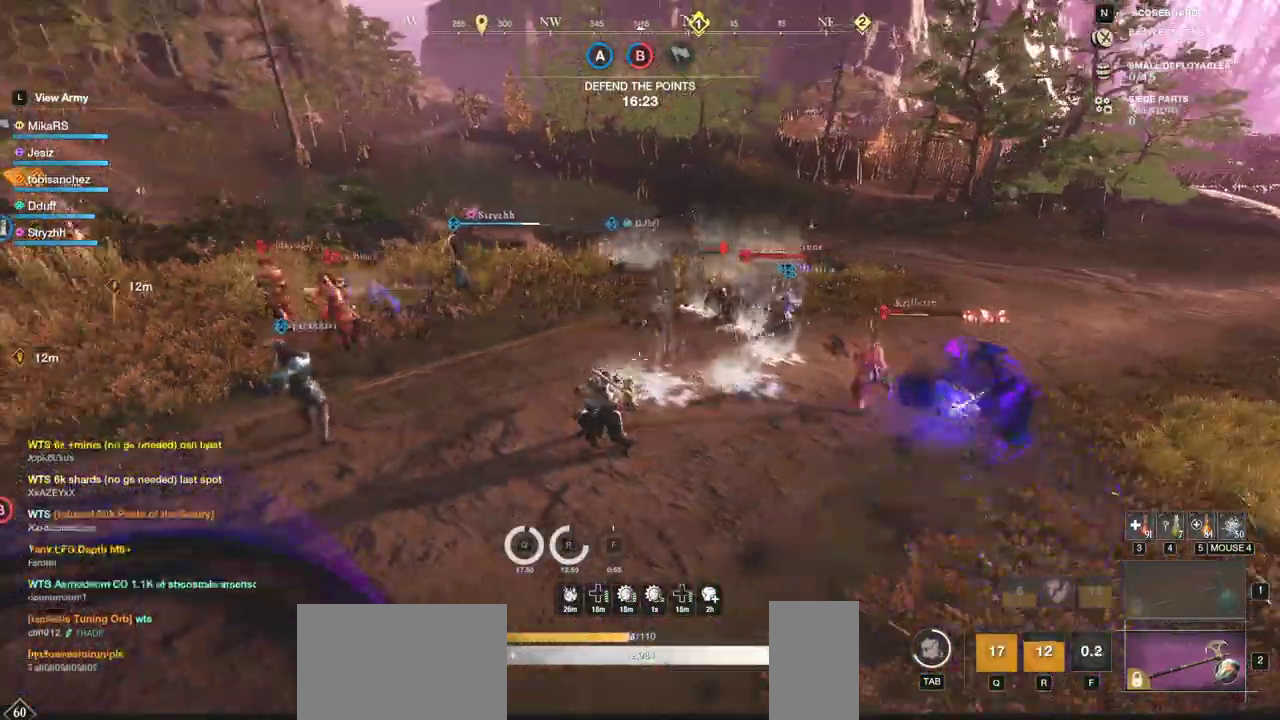
{"keys": ["w"], "mouse": [], "events": [[117, "a", "down"], [300, "a", "up"]]}
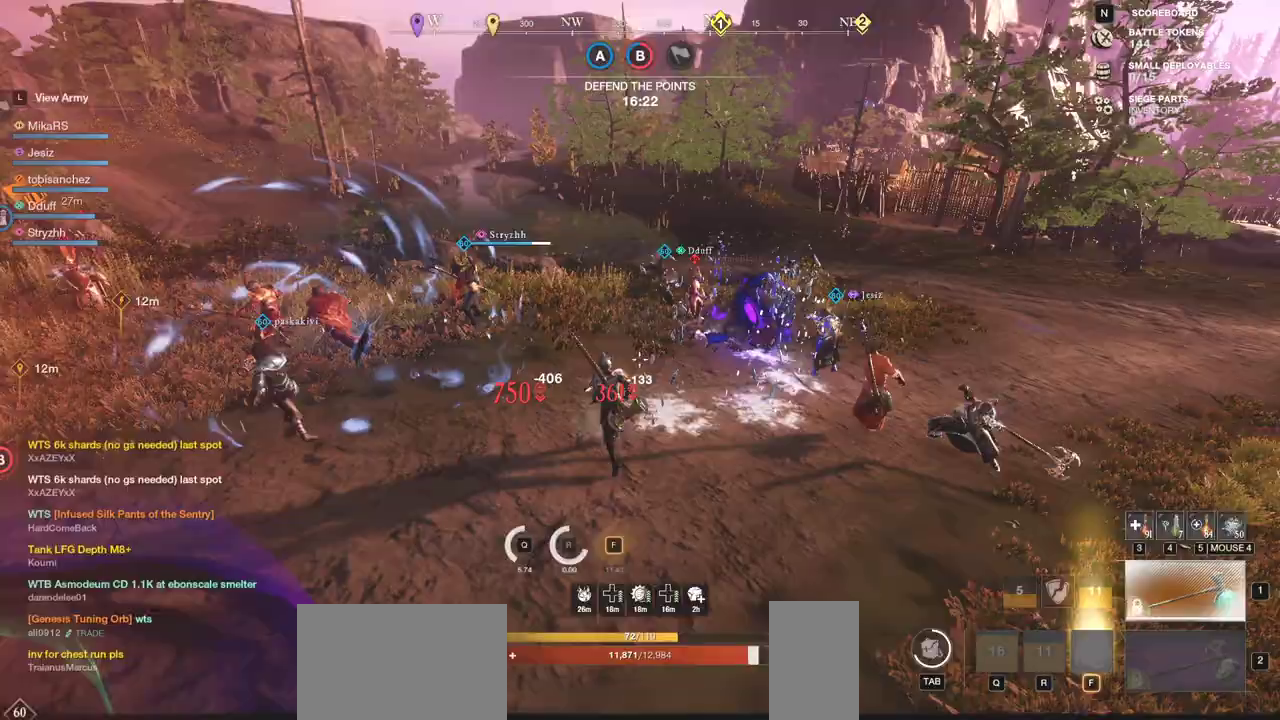
{"keys": ["q", "w"], "mouse": [], "events": [[433, "q", "down"]]}
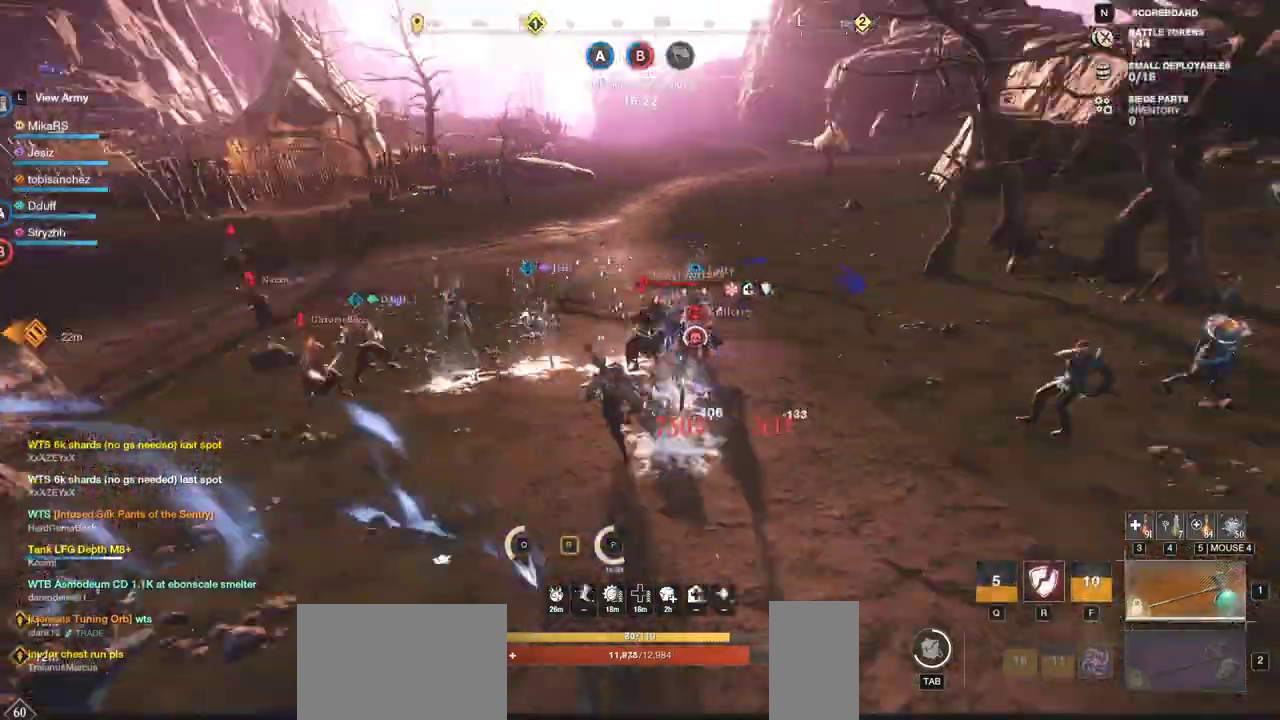
{"keys": ["d", "w"], "mouse": ["left"], "events": [[17, "q", "up"], [100, "q", "down"], [183, "q", "up"], [283, "d", "down"], [417, "mouse_left", "down"]]}